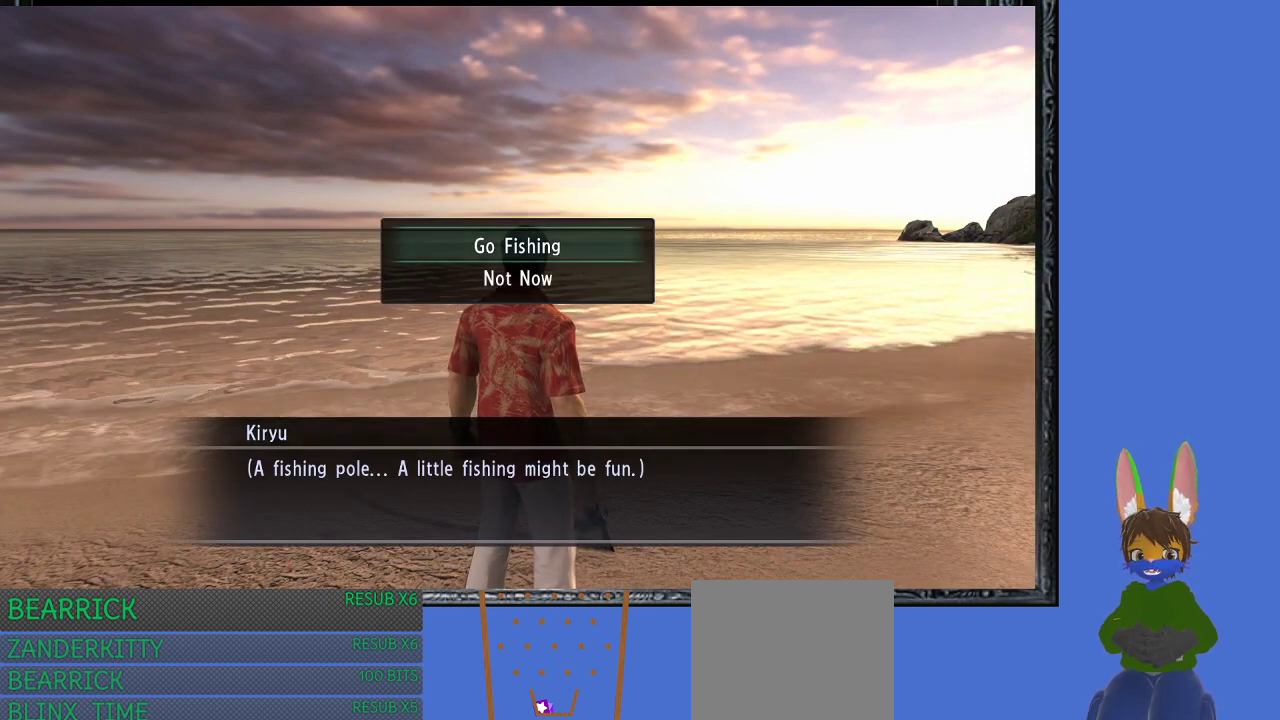
Gameplay with a controller (PlayStation layout); each line is a JSON object with the inputs held at the frame after it. "events" lists button and stick changes between this image and that frame as [ms after this image, input, new state], when the widget could be followed in between.
{"buttons": [], "left_stick": "center", "right_stick": "center", "events": [[100, "CROSS", "up"]]}
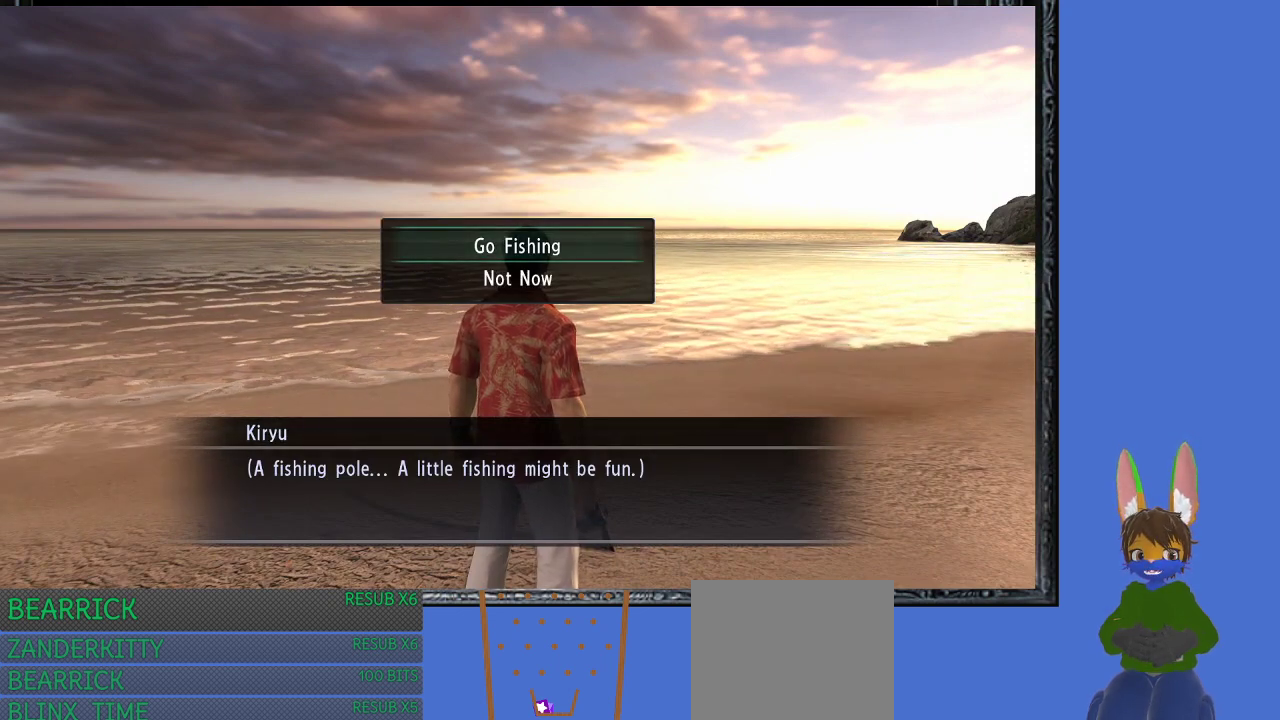
{"buttons": [], "left_stick": "center", "right_stick": "center", "events": []}
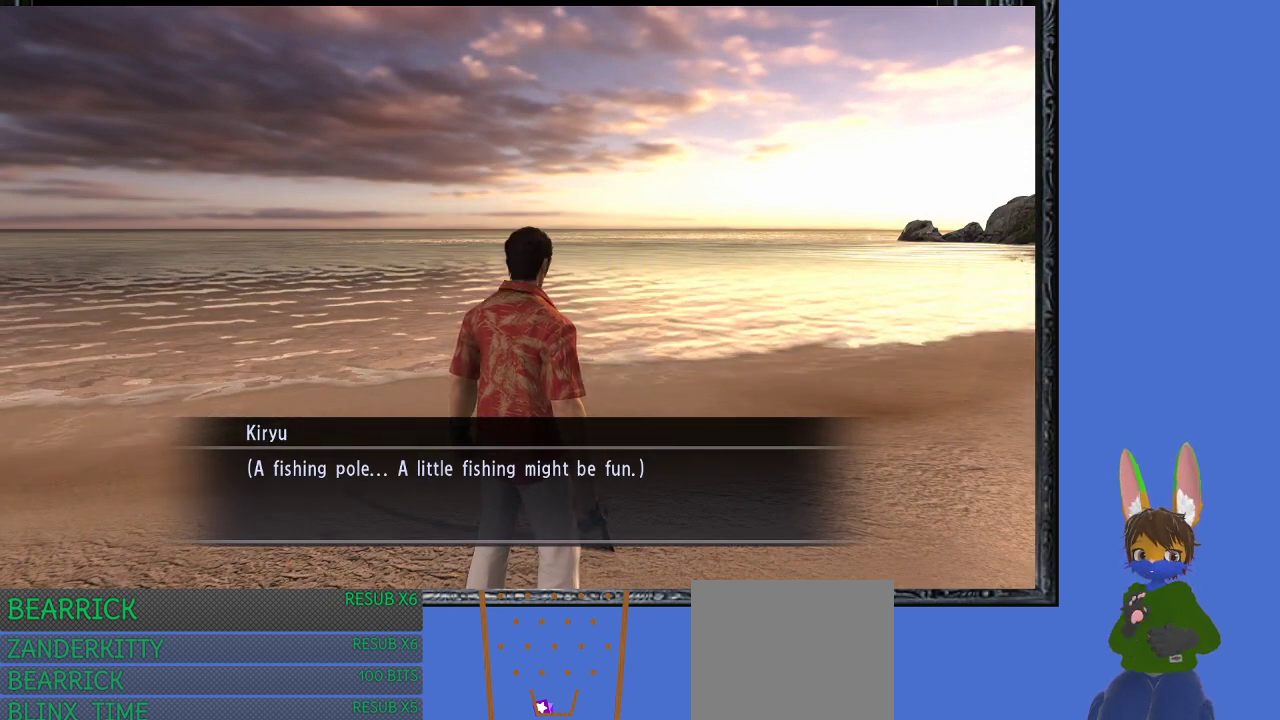
{"buttons": [], "left_stick": "center", "right_stick": "center", "events": []}
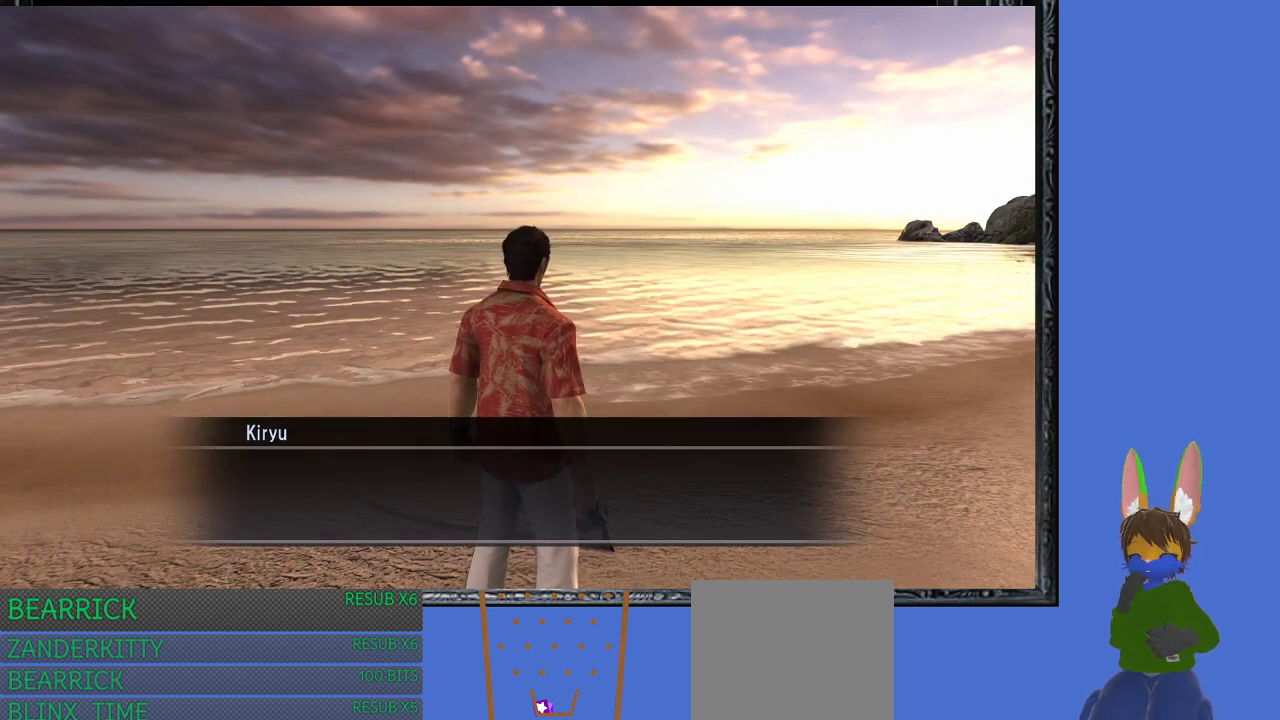
{"buttons": [], "left_stick": "center", "right_stick": "center", "events": []}
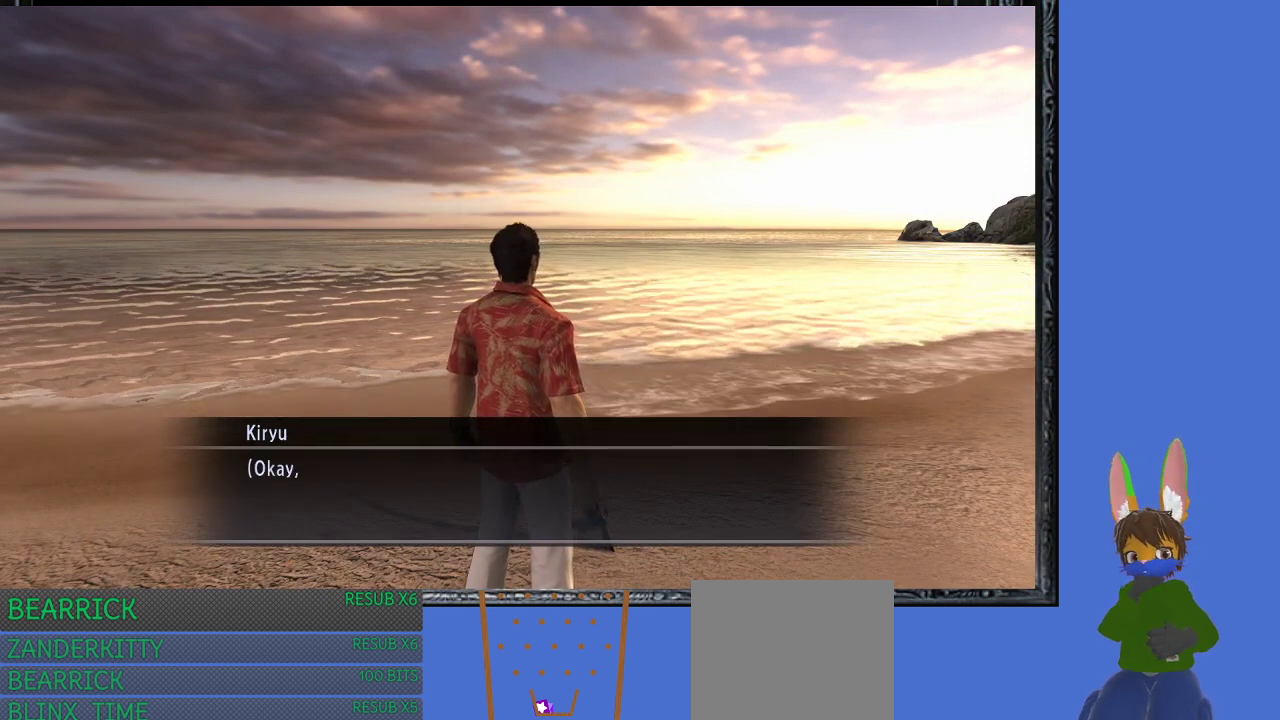
{"buttons": [], "left_stick": "center", "right_stick": "center", "events": []}
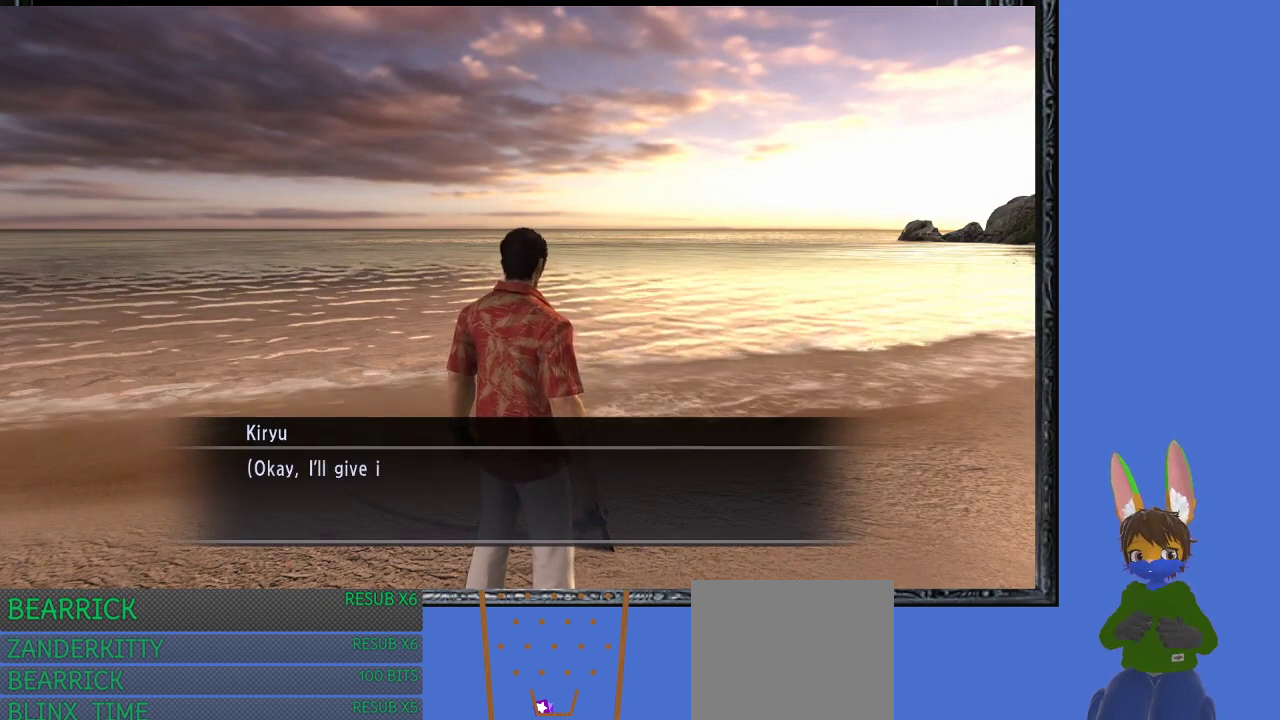
{"buttons": ["CROSS"], "left_stick": "center", "right_stick": "center", "events": [[133, "CROSS", "down"], [300, "CROSS", "up"], [433, "CROSS", "down"]]}
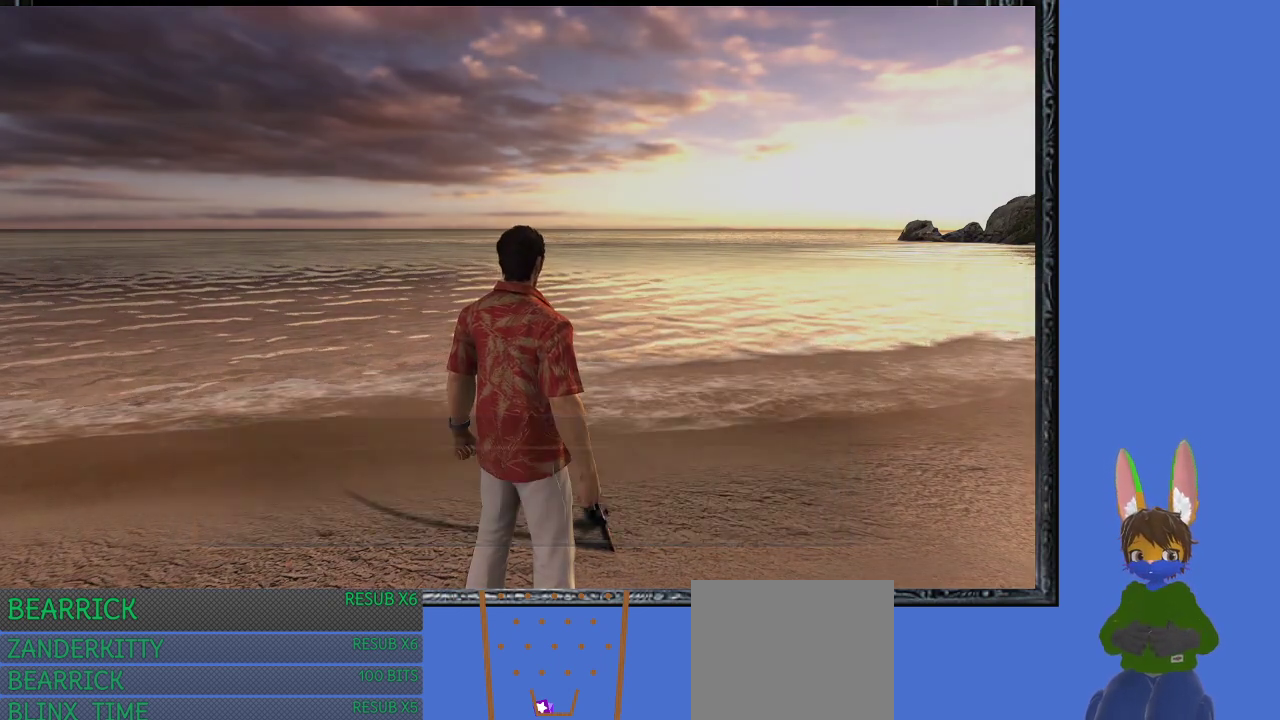
{"buttons": [], "left_stick": "center", "right_stick": "center", "events": [[100, "CROSS", "up"]]}
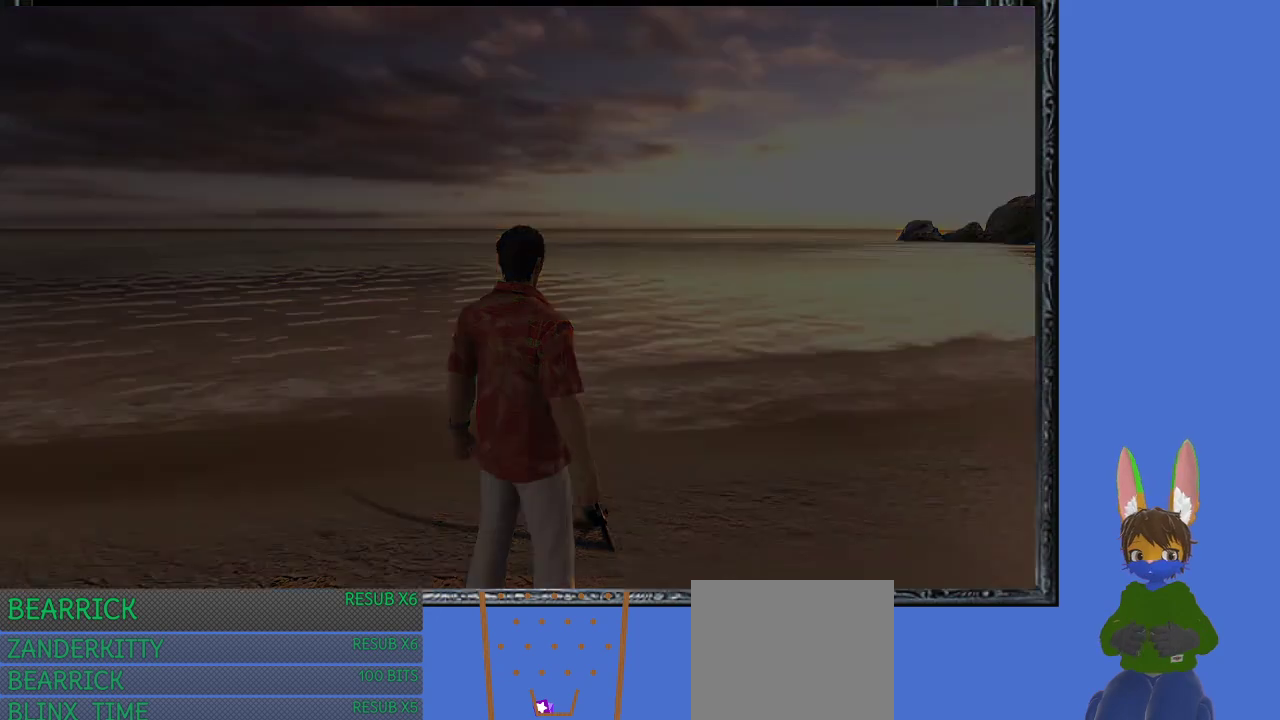
{"buttons": [], "left_stick": "center", "right_stick": "center", "events": []}
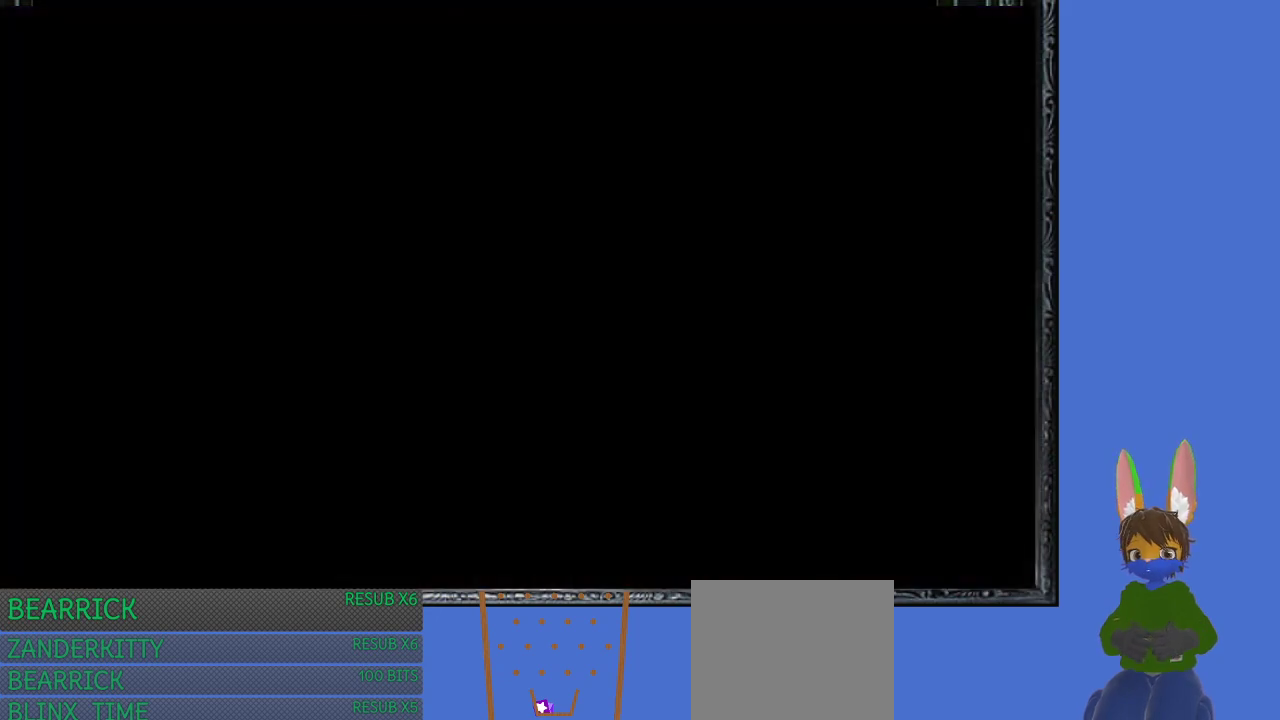
{"buttons": [], "left_stick": "center", "right_stick": "center", "events": []}
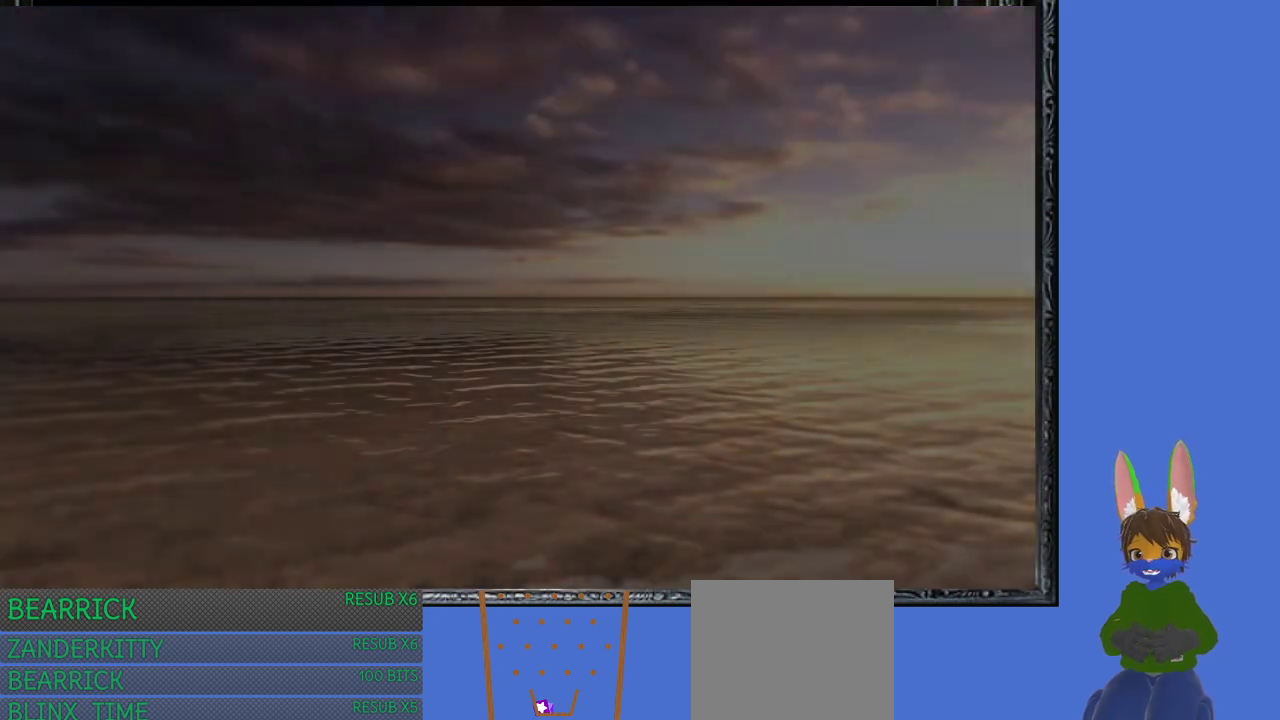
{"buttons": [], "left_stick": "center", "right_stick": "center", "events": []}
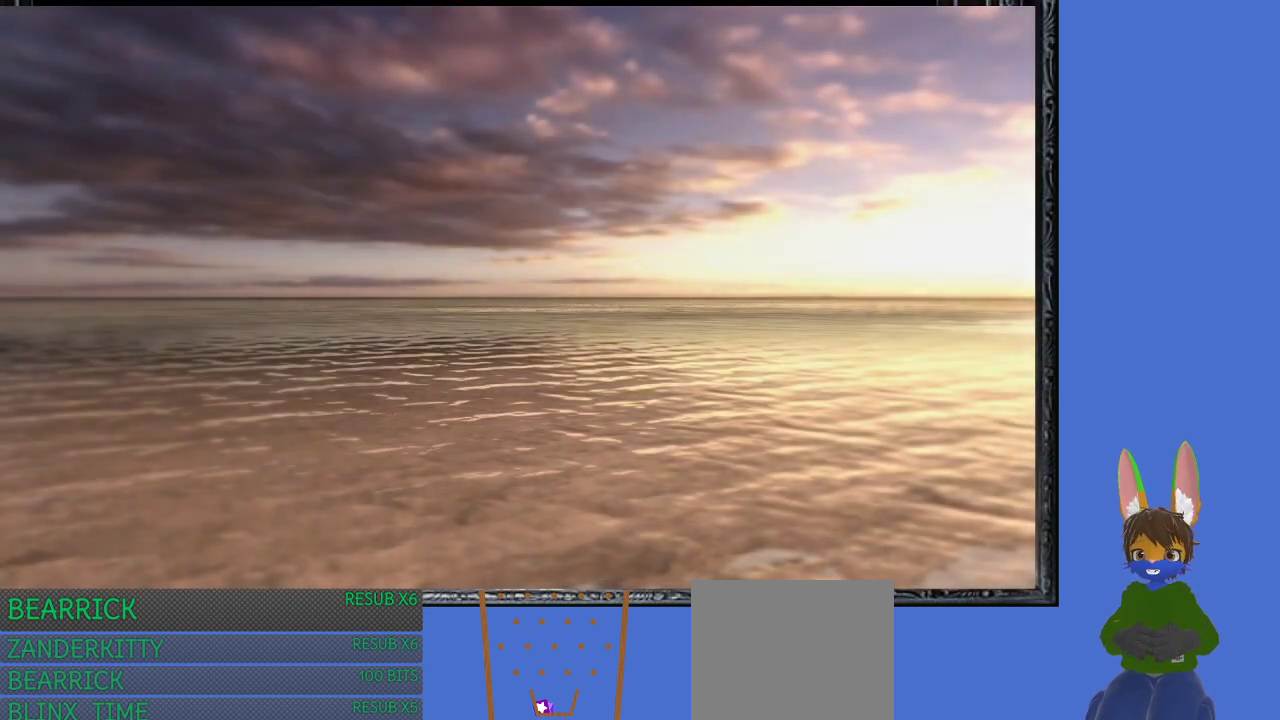
{"buttons": [], "left_stick": "center", "right_stick": "center", "events": []}
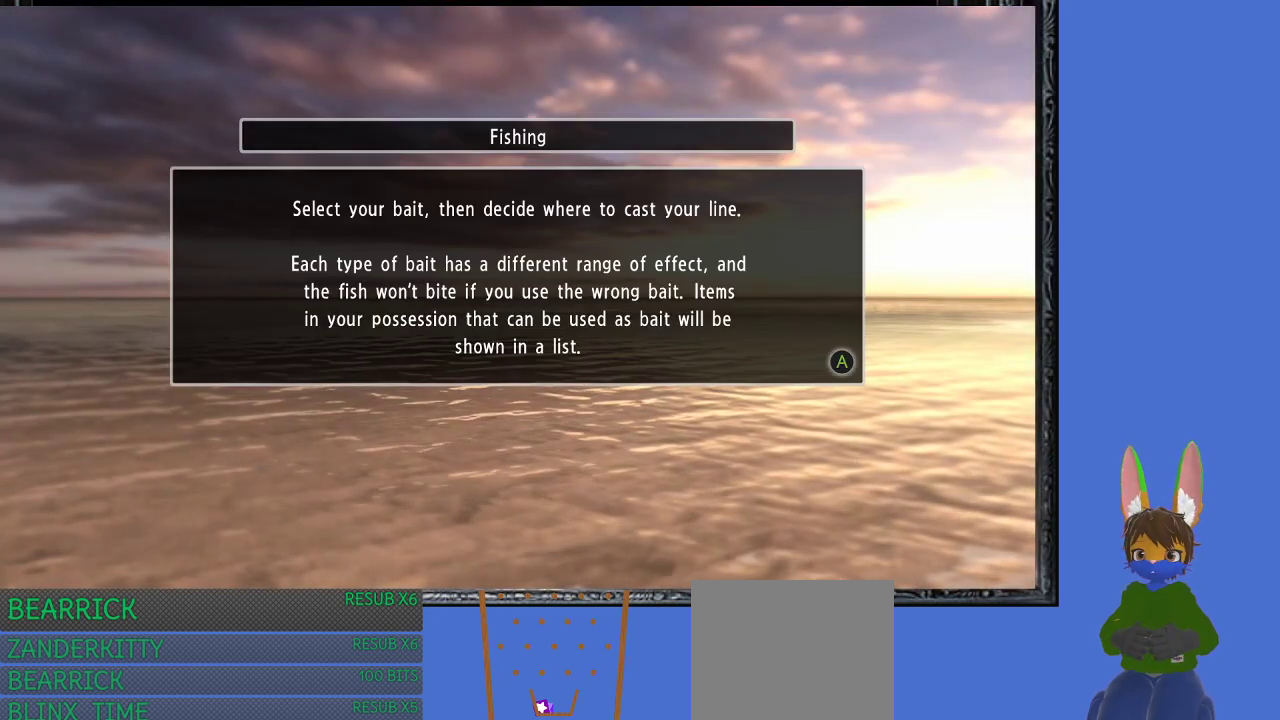
{"buttons": [], "left_stick": "center", "right_stick": "center", "events": []}
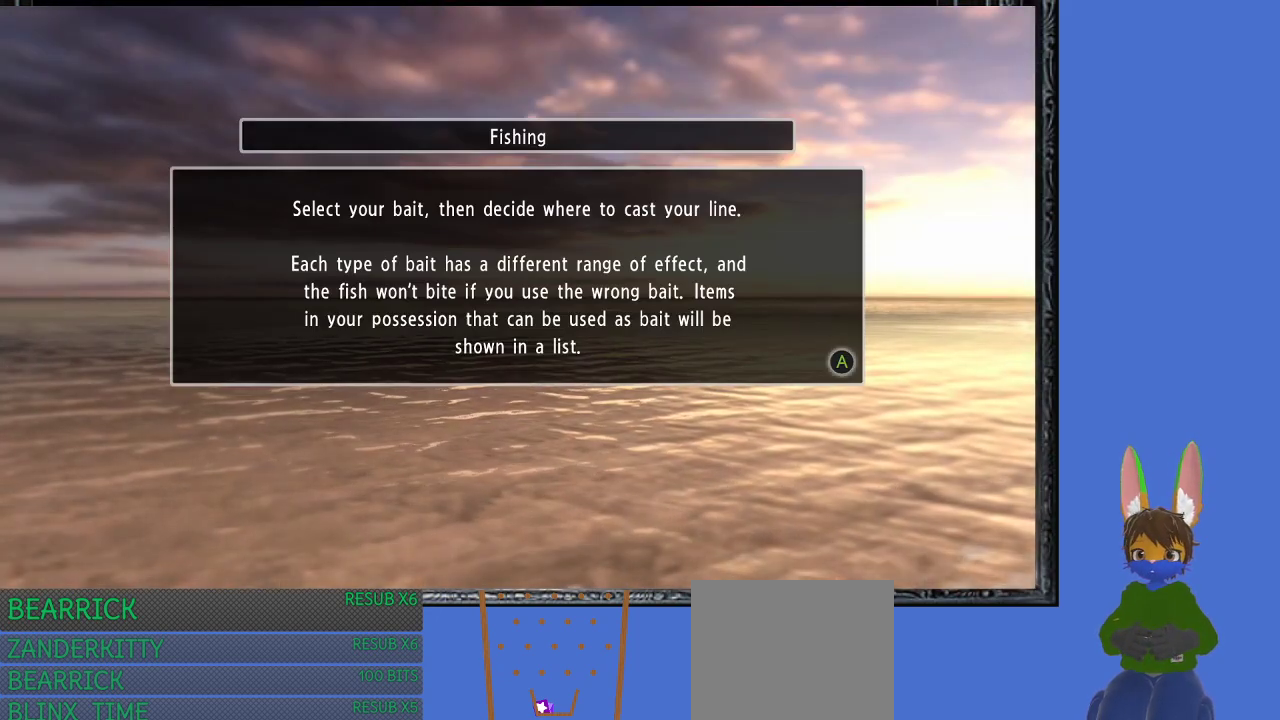
{"buttons": [], "left_stick": "center", "right_stick": "center", "events": [[267, "CROSS", "down"], [433, "CROSS", "up"]]}
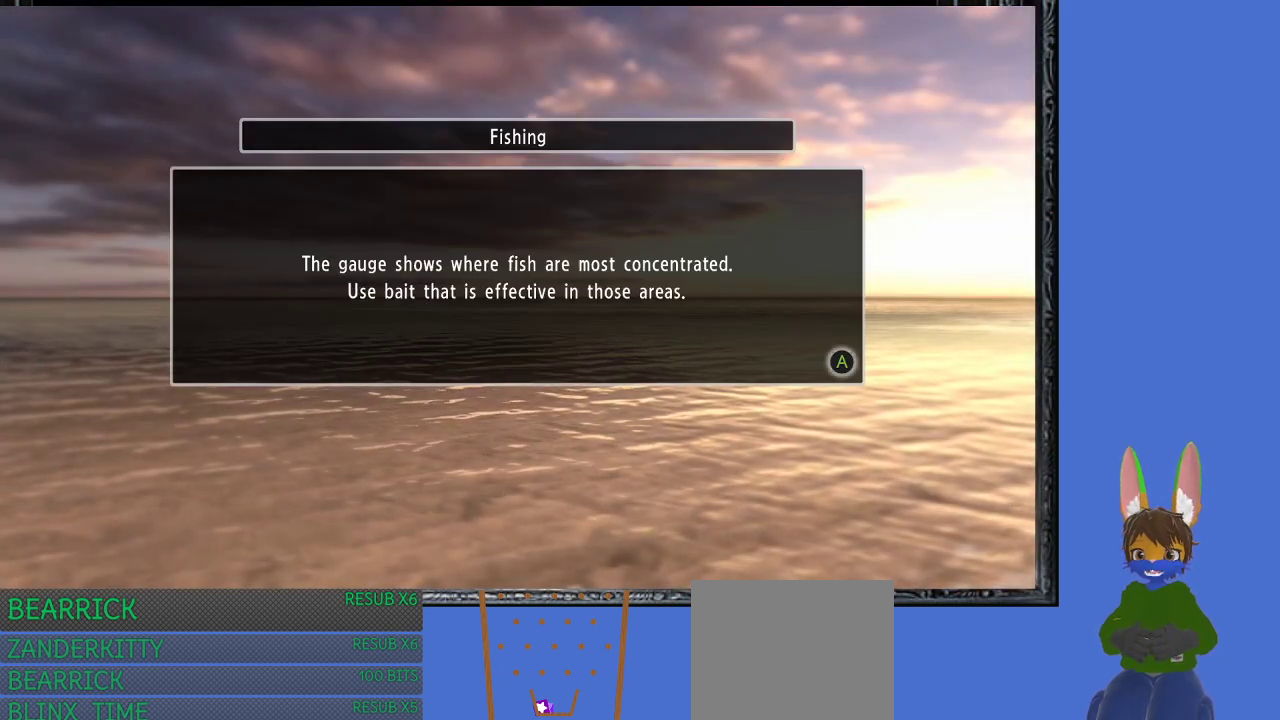
{"buttons": [], "left_stick": "center", "right_stick": "center", "events": []}
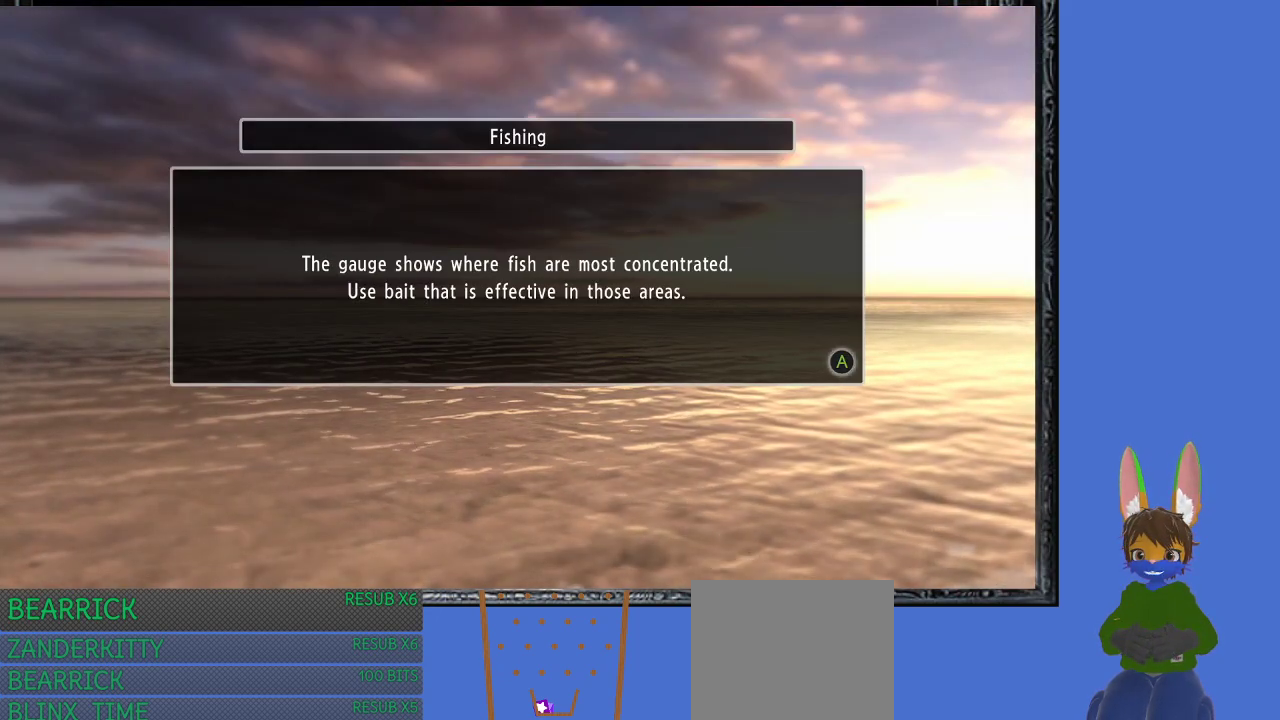
{"buttons": [], "left_stick": "center", "right_stick": "center", "events": [[33, "CROSS", "down"], [167, "CROSS", "up"]]}
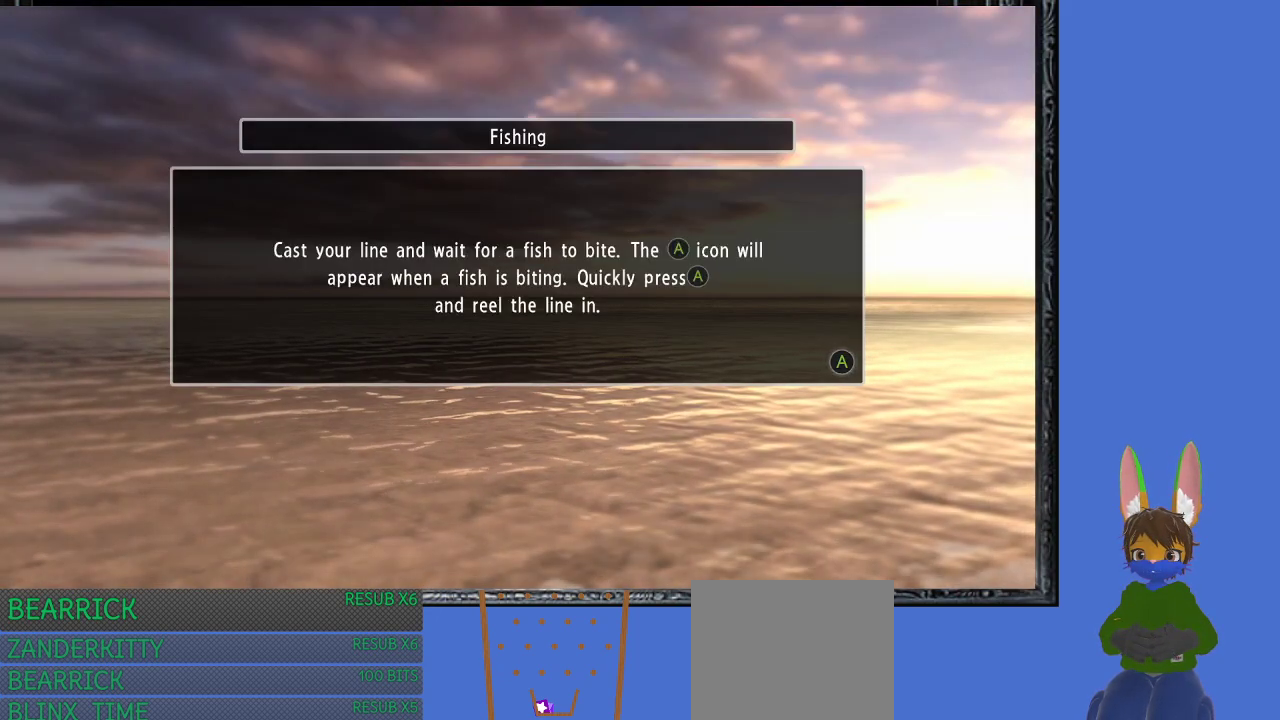
{"buttons": [], "left_stick": "center", "right_stick": "center", "events": [[300, "CROSS", "down"], [400, "CROSS", "up"]]}
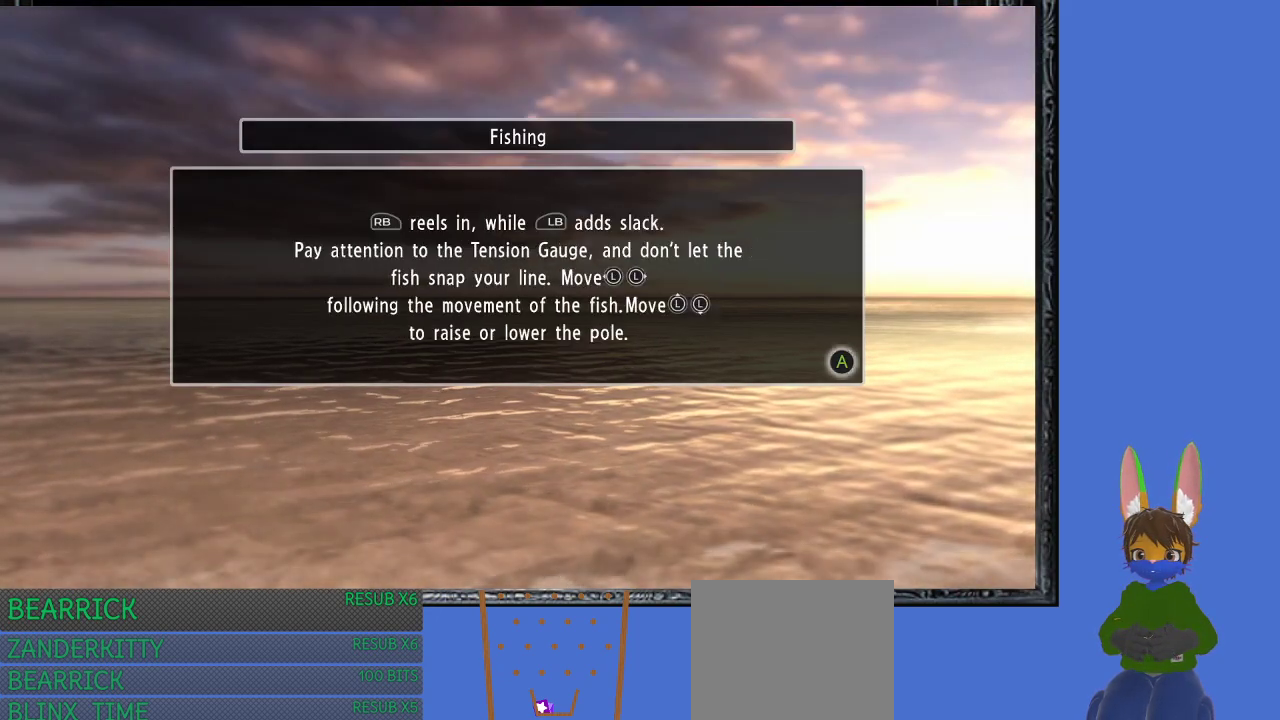
{"buttons": ["CROSS"], "left_stick": "center", "right_stick": "center", "events": [[500, "CROSS", "down"]]}
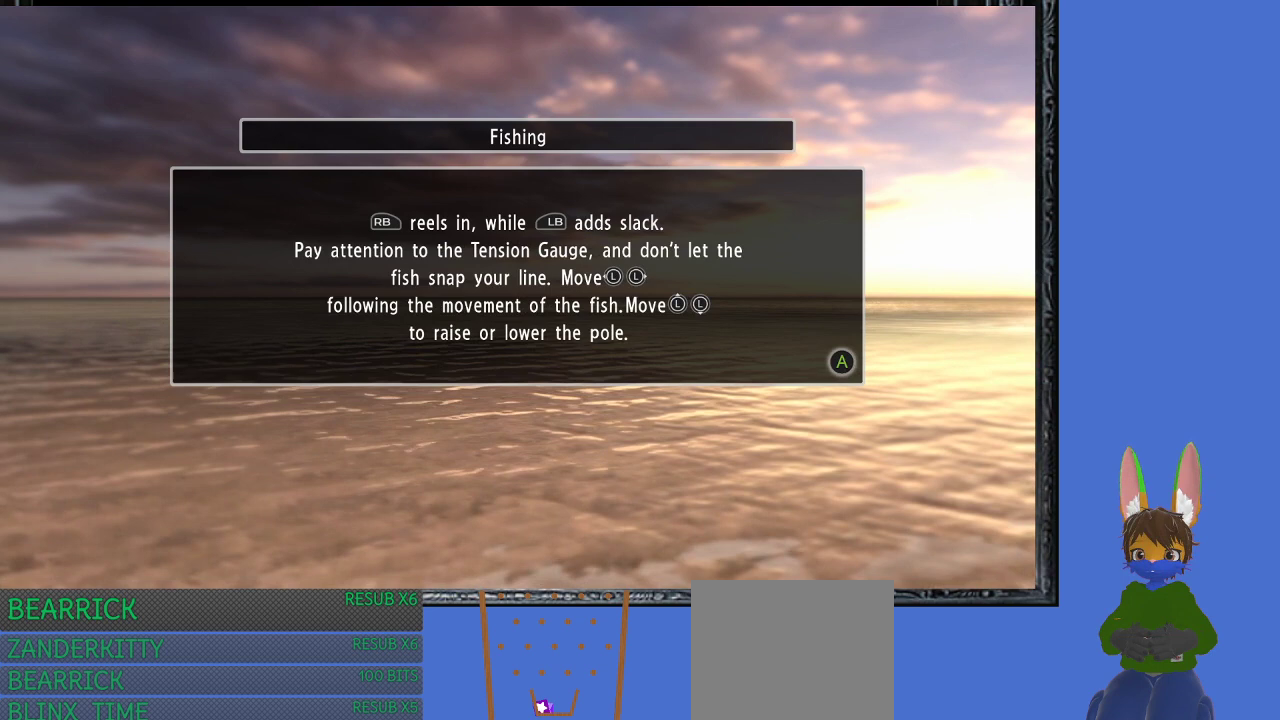
{"buttons": [], "left_stick": "center", "right_stick": "center", "events": [[133, "CROSS", "up"]]}
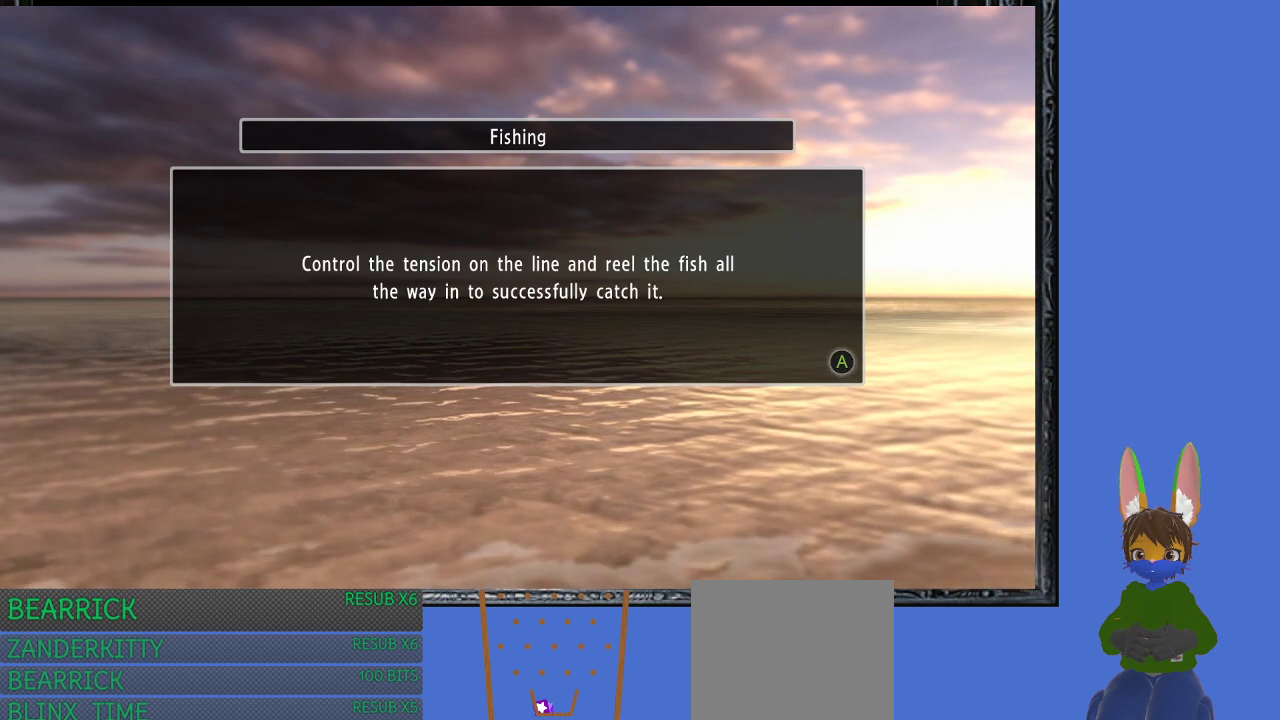
{"buttons": [], "left_stick": "center", "right_stick": "center", "events": []}
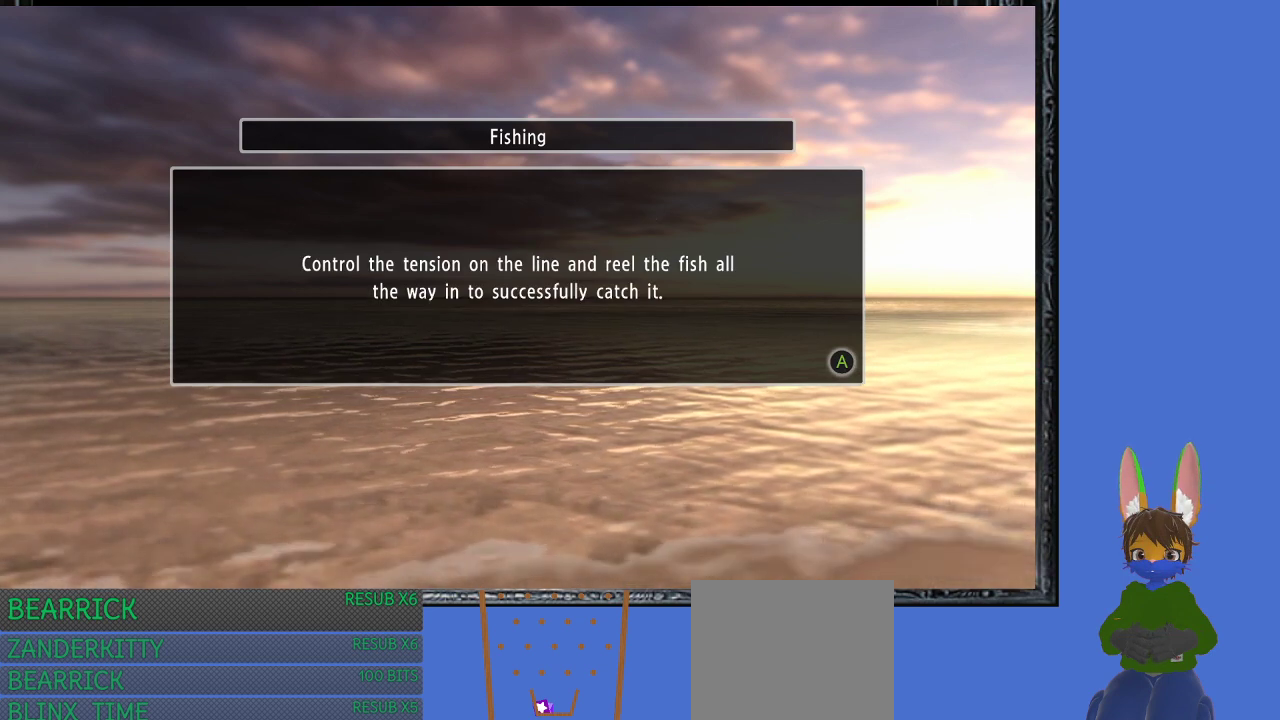
{"buttons": [], "left_stick": "center", "right_stick": "center", "events": [[333, "CROSS", "down"], [433, "CROSS", "up"]]}
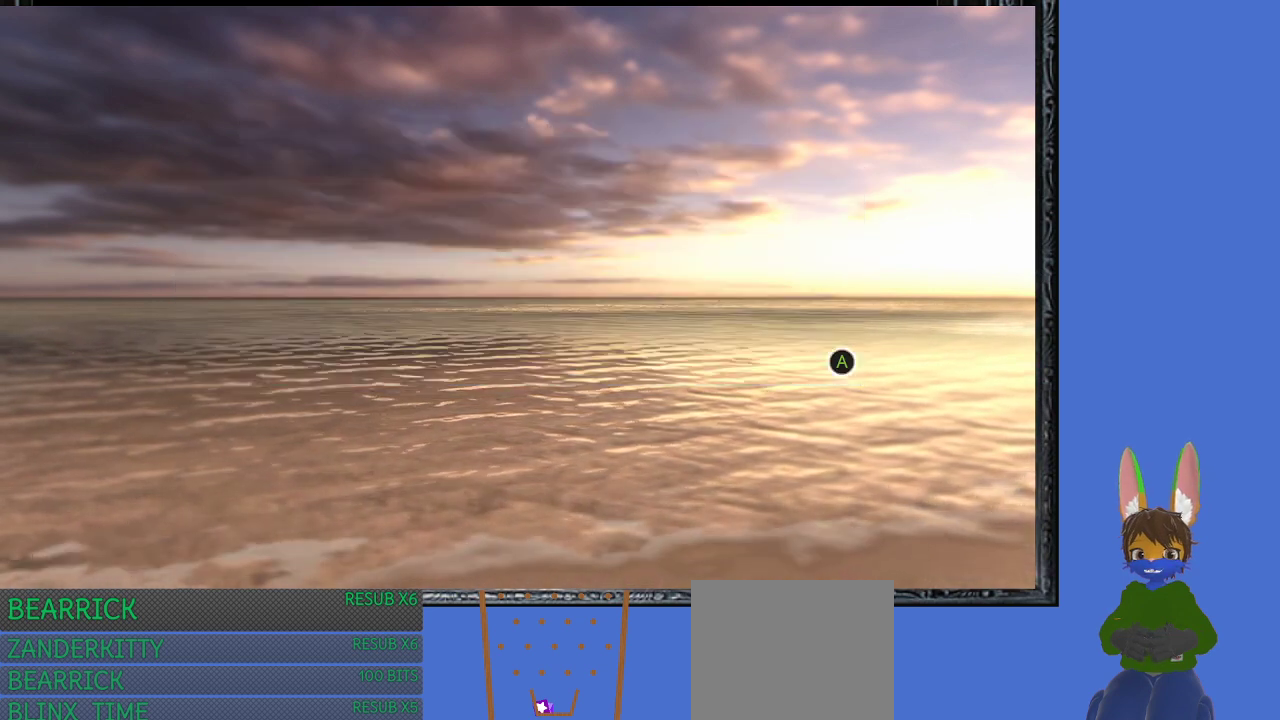
{"buttons": [], "left_stick": "center", "right_stick": "center", "events": []}
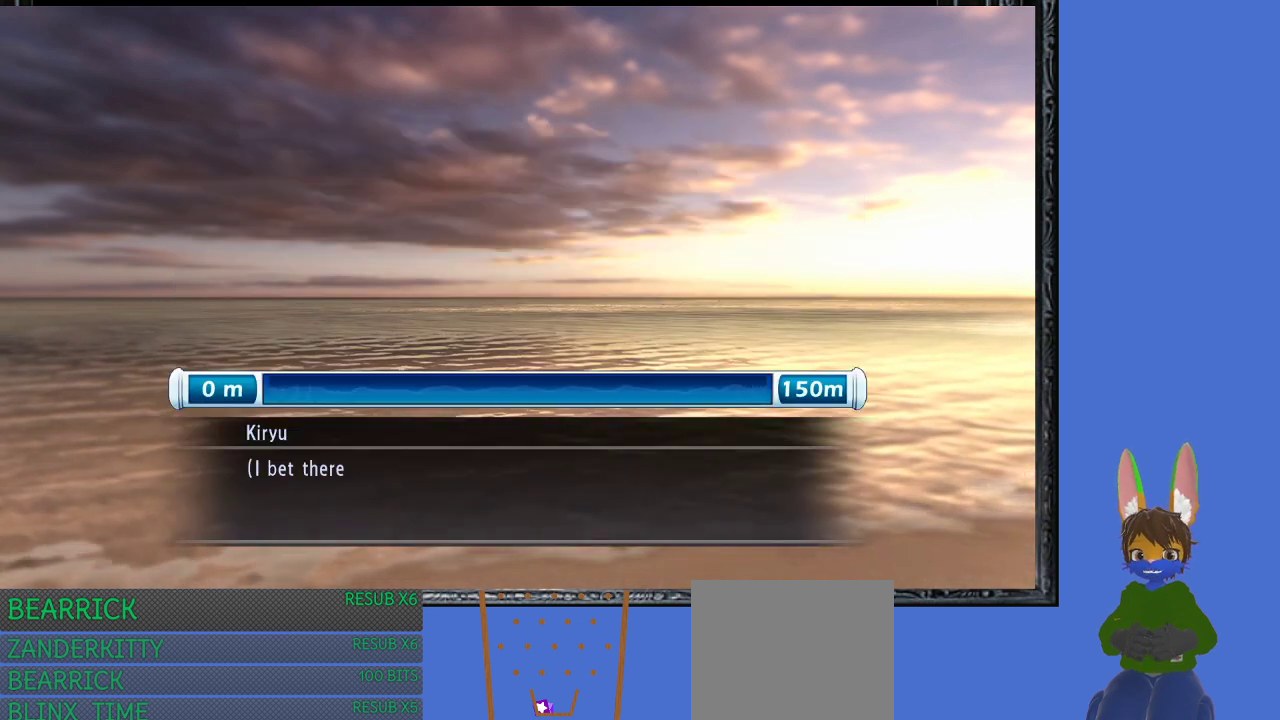
{"buttons": [], "left_stick": "center", "right_stick": "center", "events": [[233, "CROSS", "down"], [367, "CROSS", "up"]]}
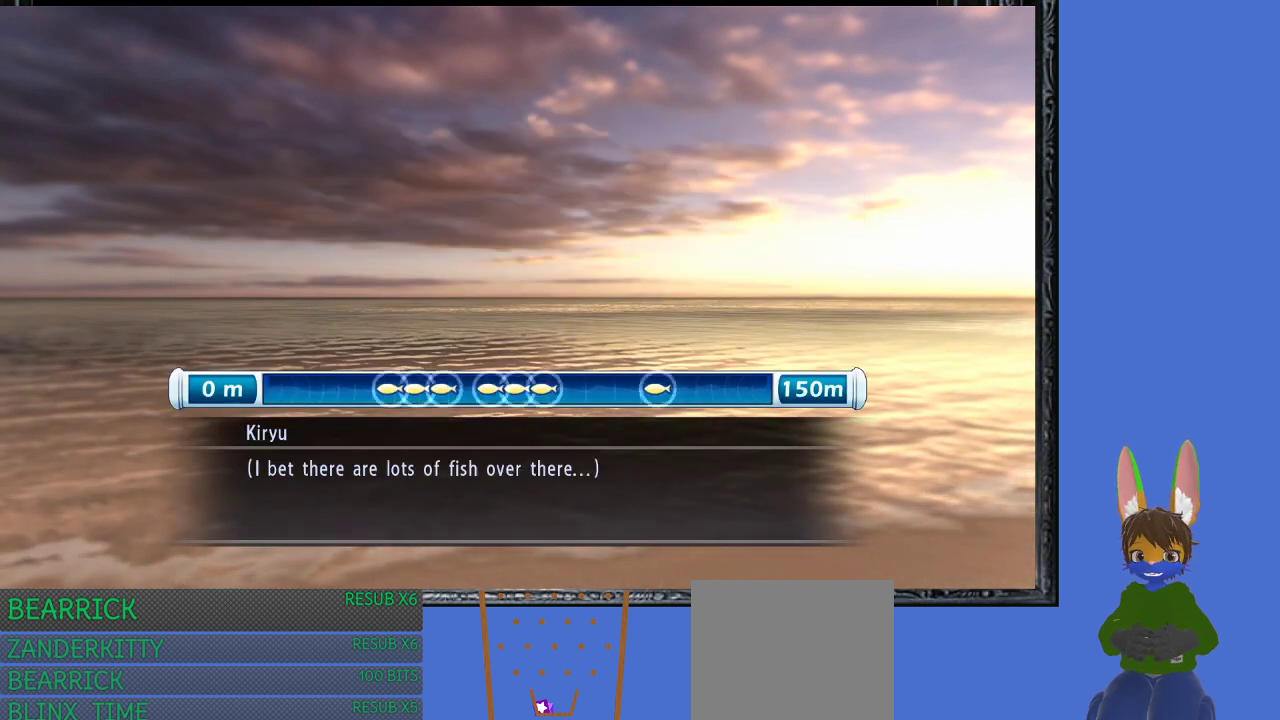
{"buttons": [], "left_stick": "center", "right_stick": "center", "events": [[333, "CROSS", "down"], [433, "CROSS", "up"]]}
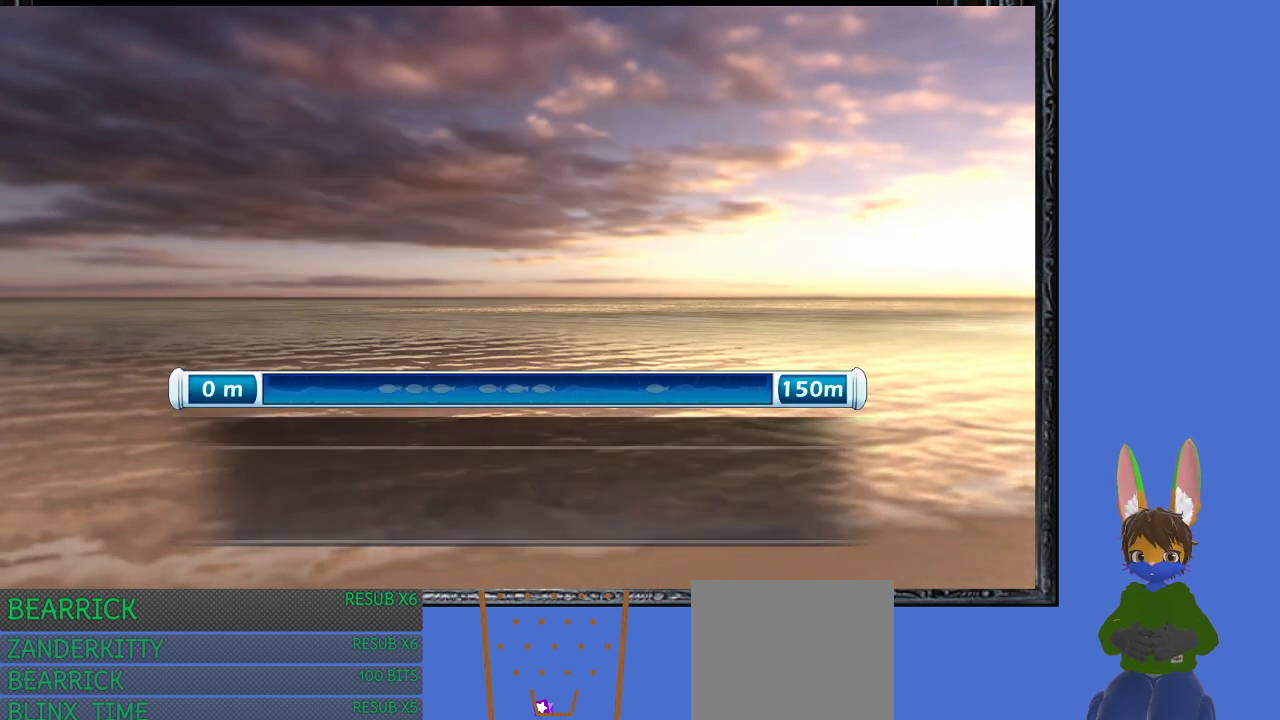
{"buttons": [], "left_stick": "center", "right_stick": "center", "events": []}
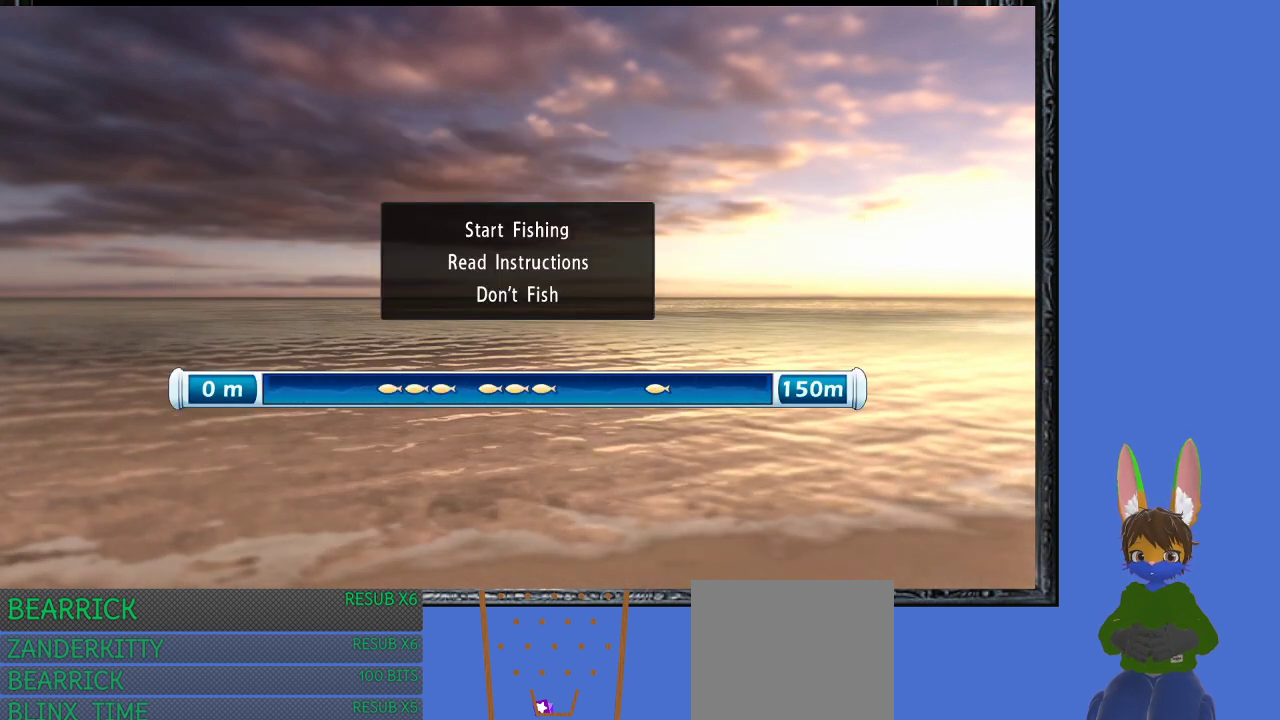
{"buttons": [], "left_stick": "center", "right_stick": "center", "events": [[233, "left_stick", "down"], [367, "left_stick", "center"]]}
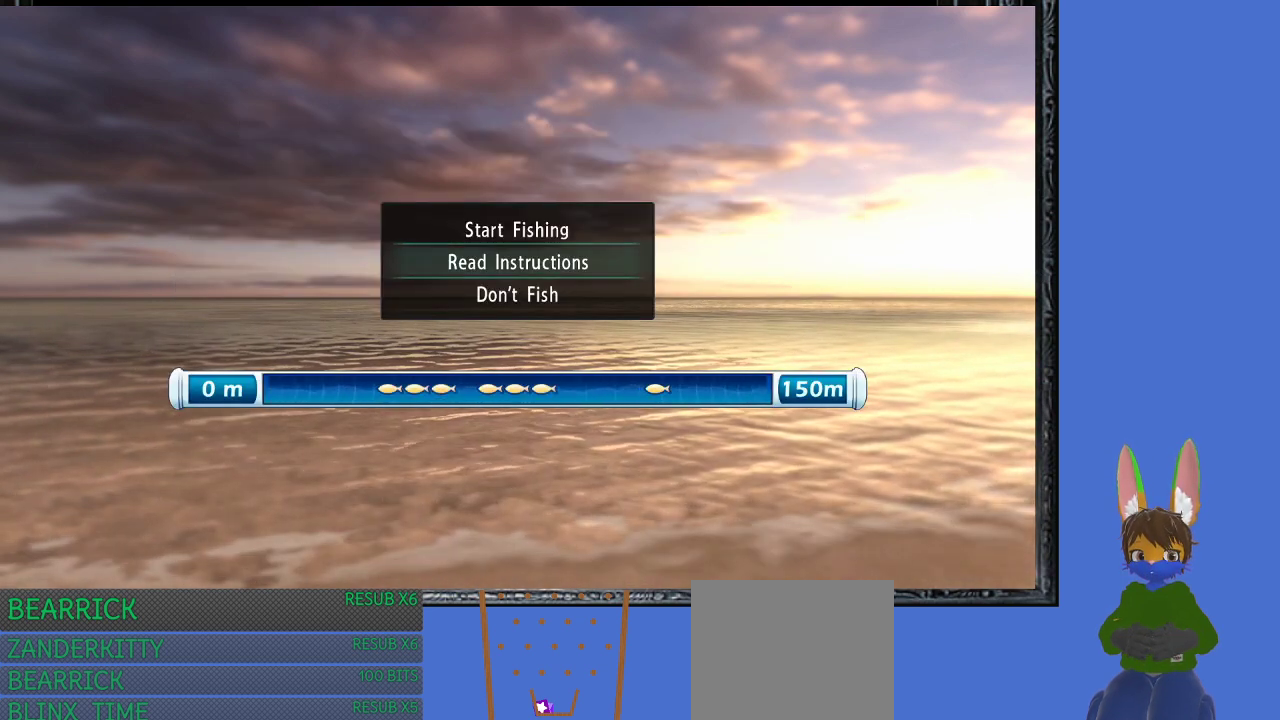
{"buttons": [], "left_stick": "center", "right_stick": "center", "events": [[67, "CROSS", "down"], [200, "CROSS", "up"]]}
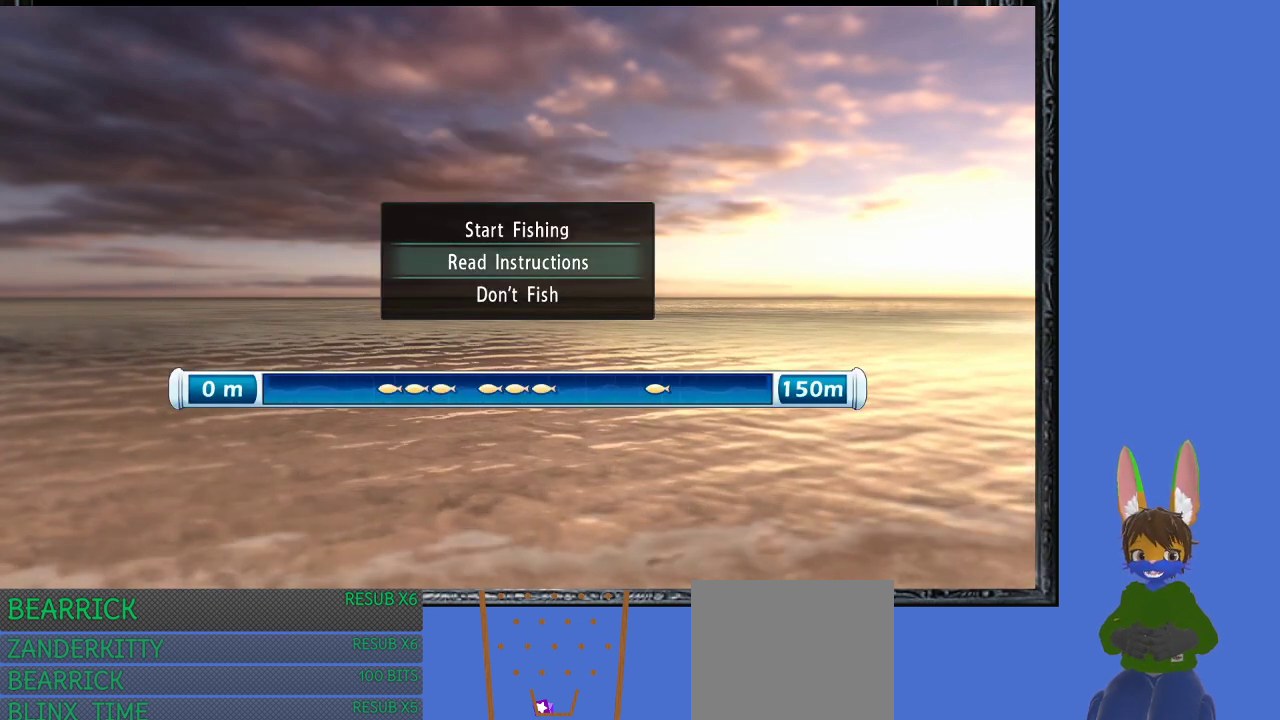
{"buttons": [], "left_stick": "center", "right_stick": "center", "events": []}
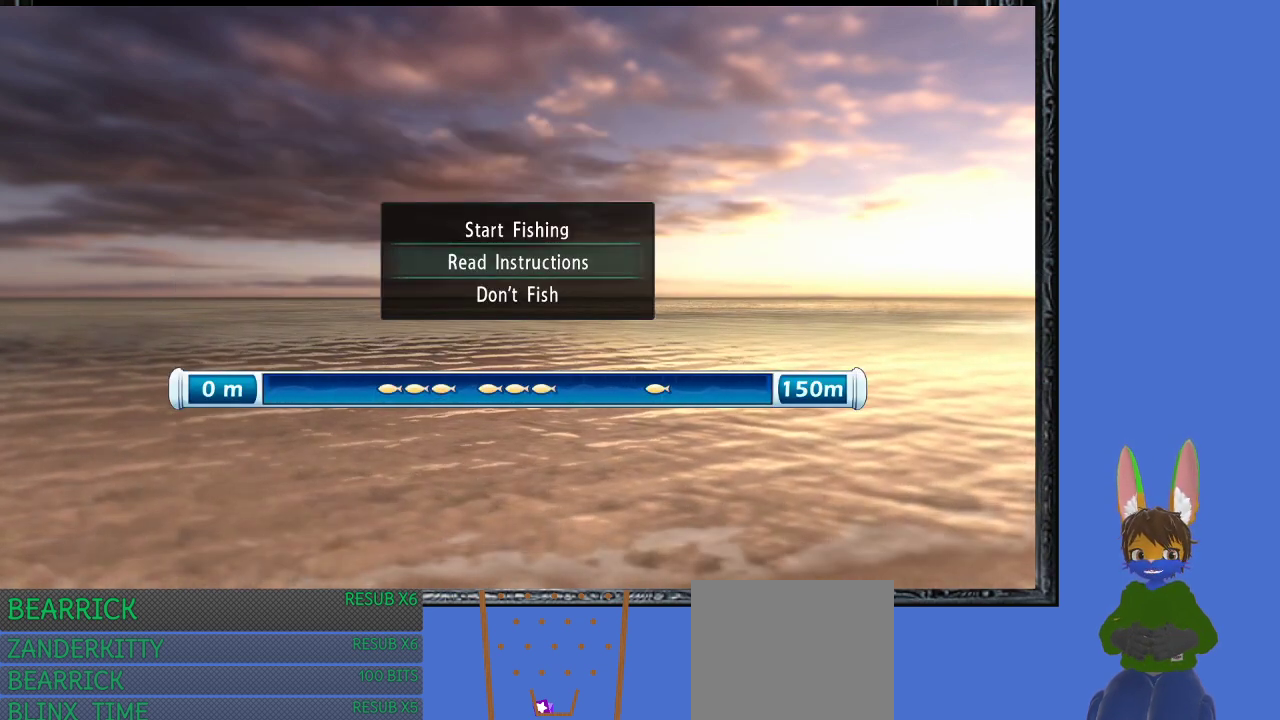
{"buttons": [], "left_stick": "center", "right_stick": "center", "events": []}